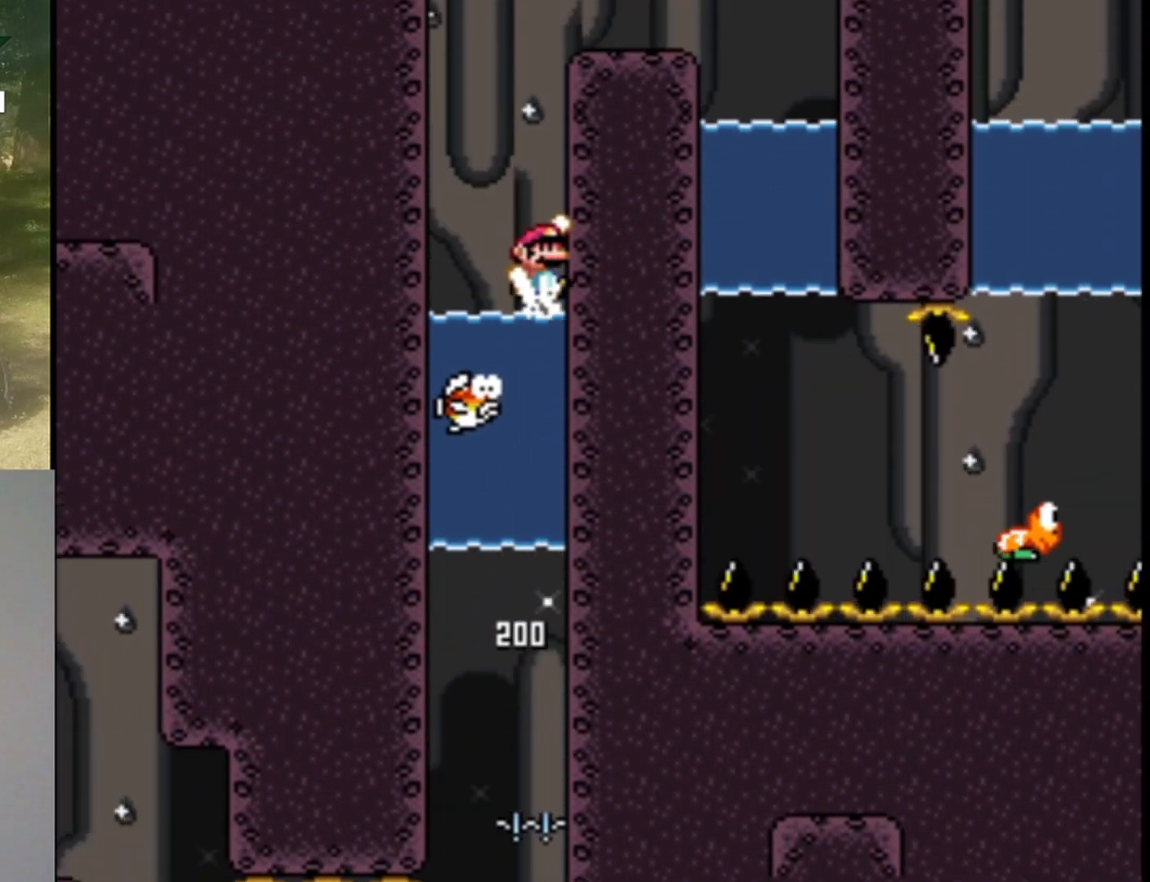
Gameplay with a controller (Nintendo layout); each line is a JSON object with the inputs held at the frame after it. "events" lists button and stick changes between this image and that frame as [ms after this image, input, new state], when the widget could be followed in between. Not read: L1 L3 R1 R3.
{"buttons": ["B", "Y", "DPAD_UP", "DPAD_RIGHT"], "events": []}
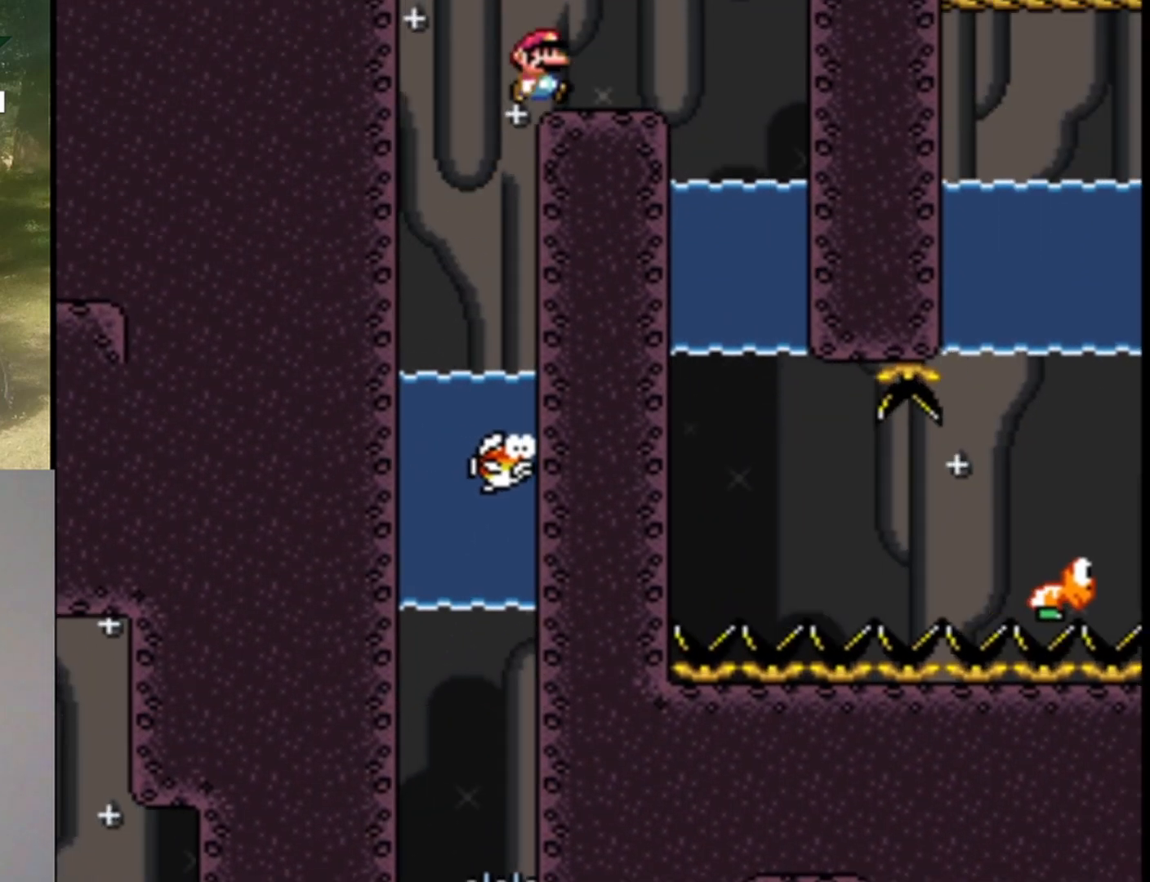
{"buttons": ["Y", "DPAD_LEFT"], "events": [[233, "DPAD_UP", "up"], [267, "DPAD_RIGHT", "up"], [333, "DPAD_LEFT", "down"], [400, "B", "up"]]}
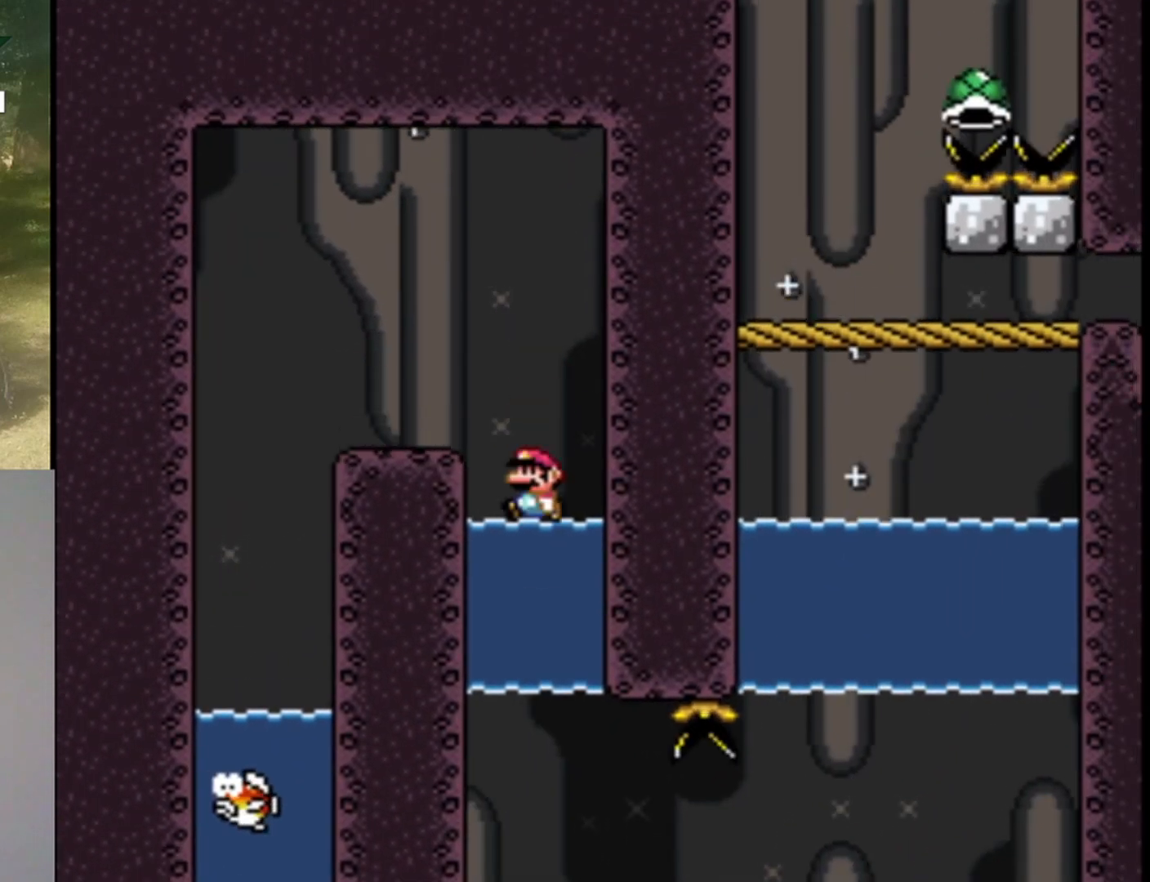
{"buttons": ["Y", "DPAD_RIGHT"], "events": [[367, "DPAD_LEFT", "up"], [433, "DPAD_RIGHT", "down"]]}
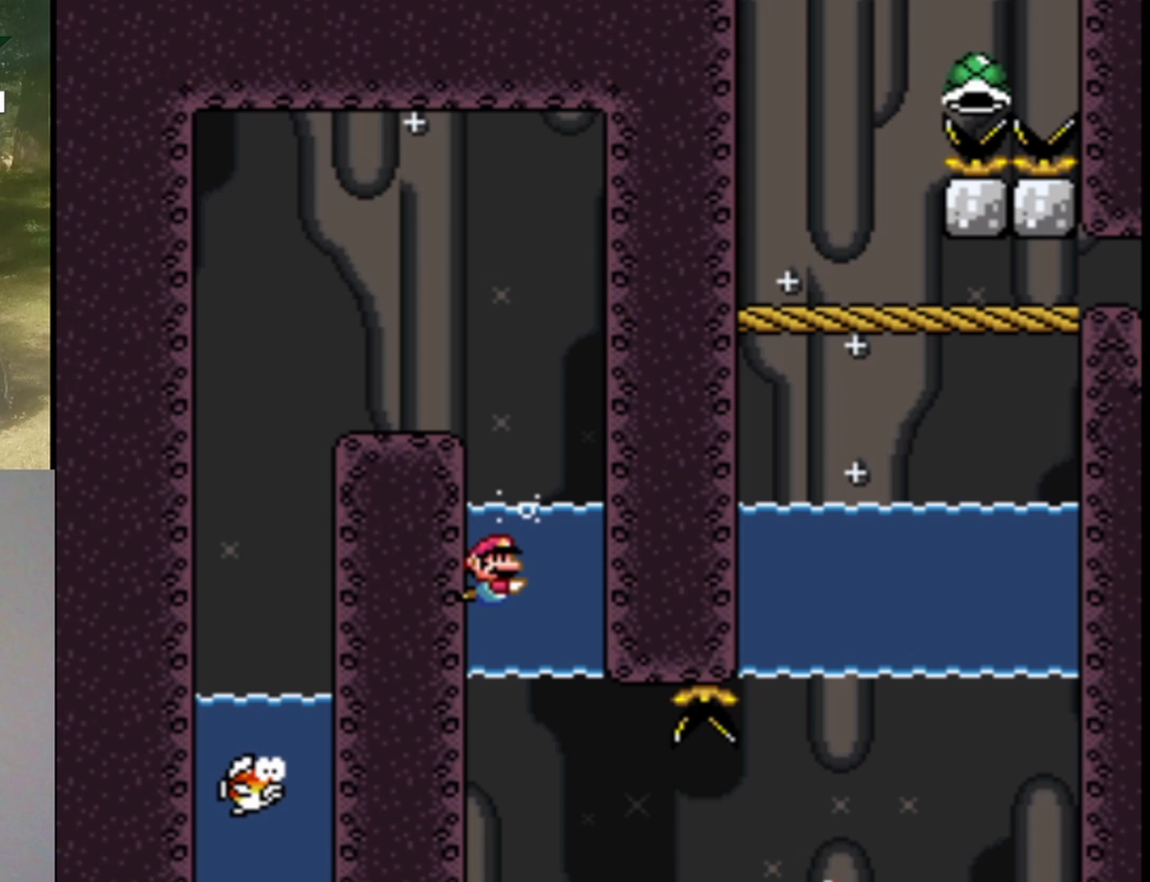
{"buttons": ["Y", "DPAD_RIGHT"], "events": [[67, "B", "down"], [167, "B", "up"], [167, "DPAD_RIGHT", "up"], [300, "DPAD_RIGHT", "down"]]}
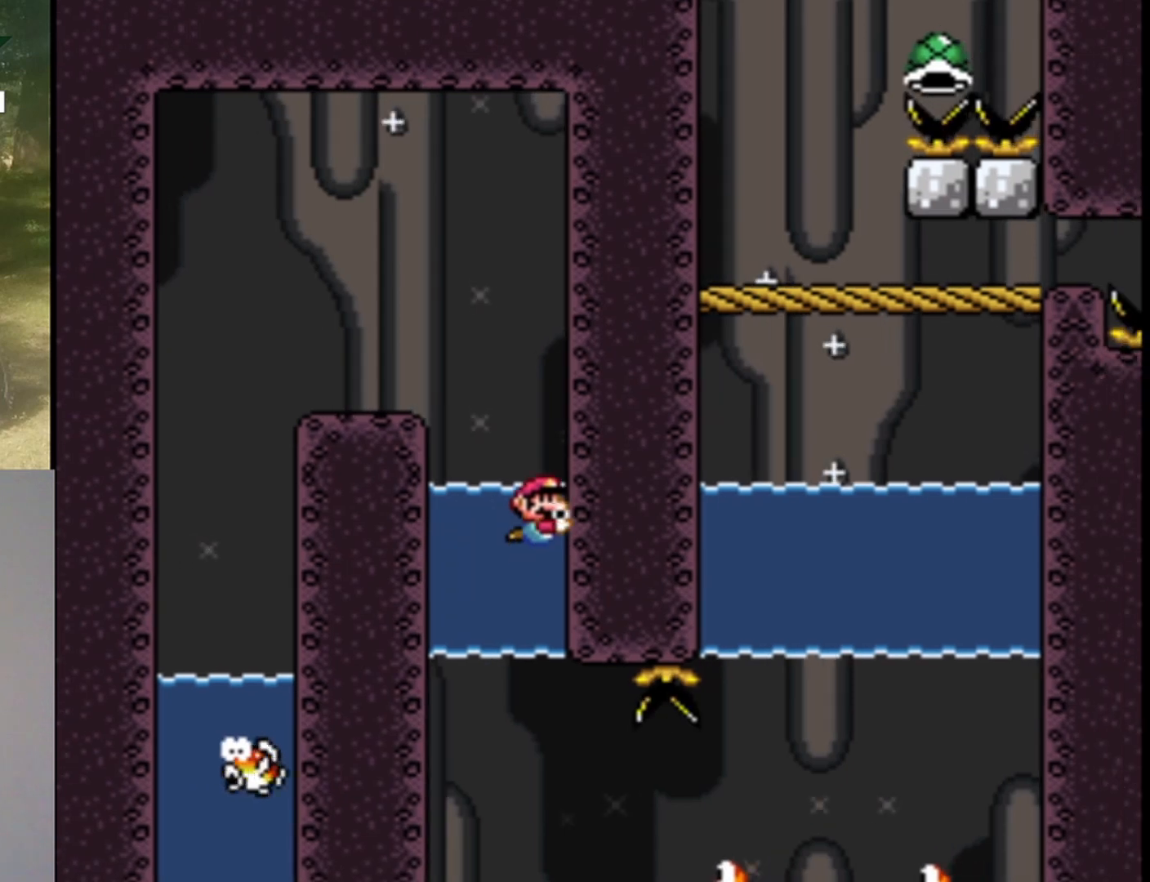
{"buttons": ["Y", "DPAD_RIGHT"], "events": []}
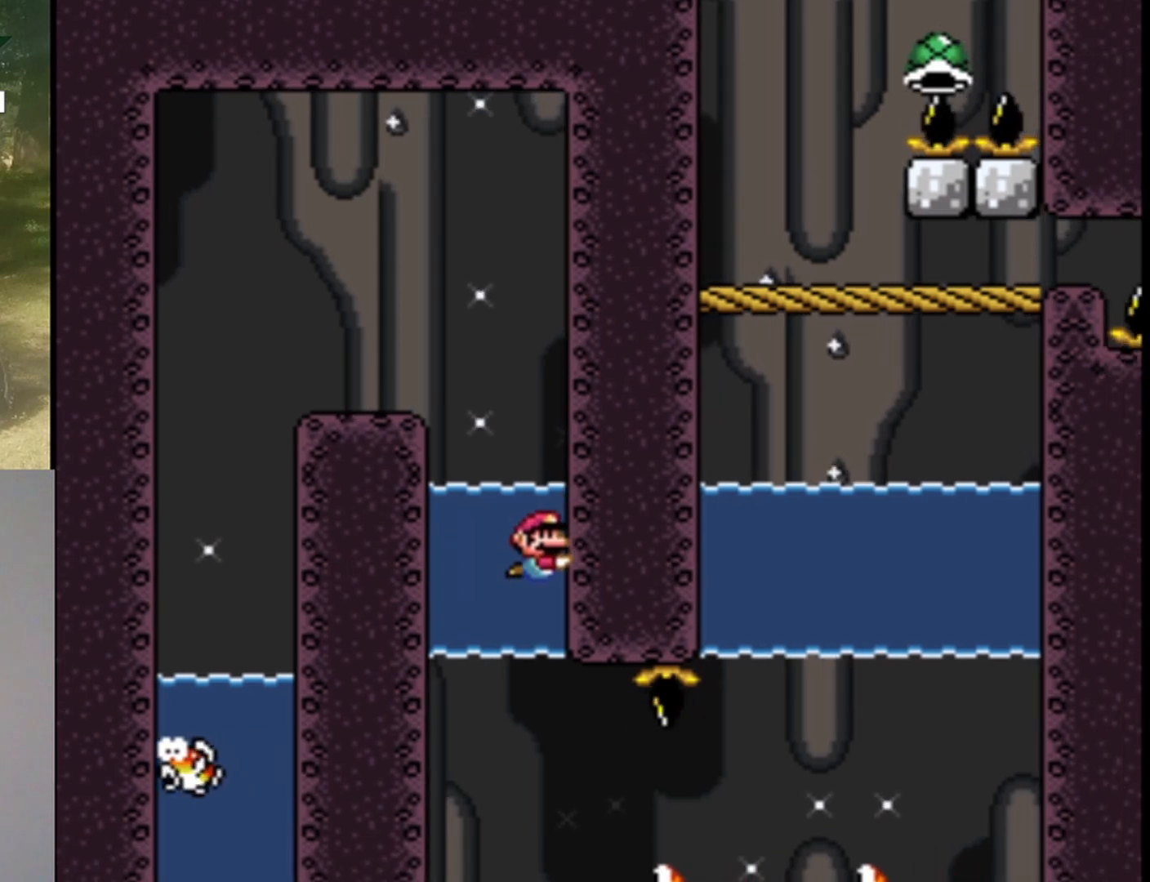
{"buttons": ["Y", "DPAD_RIGHT"], "events": []}
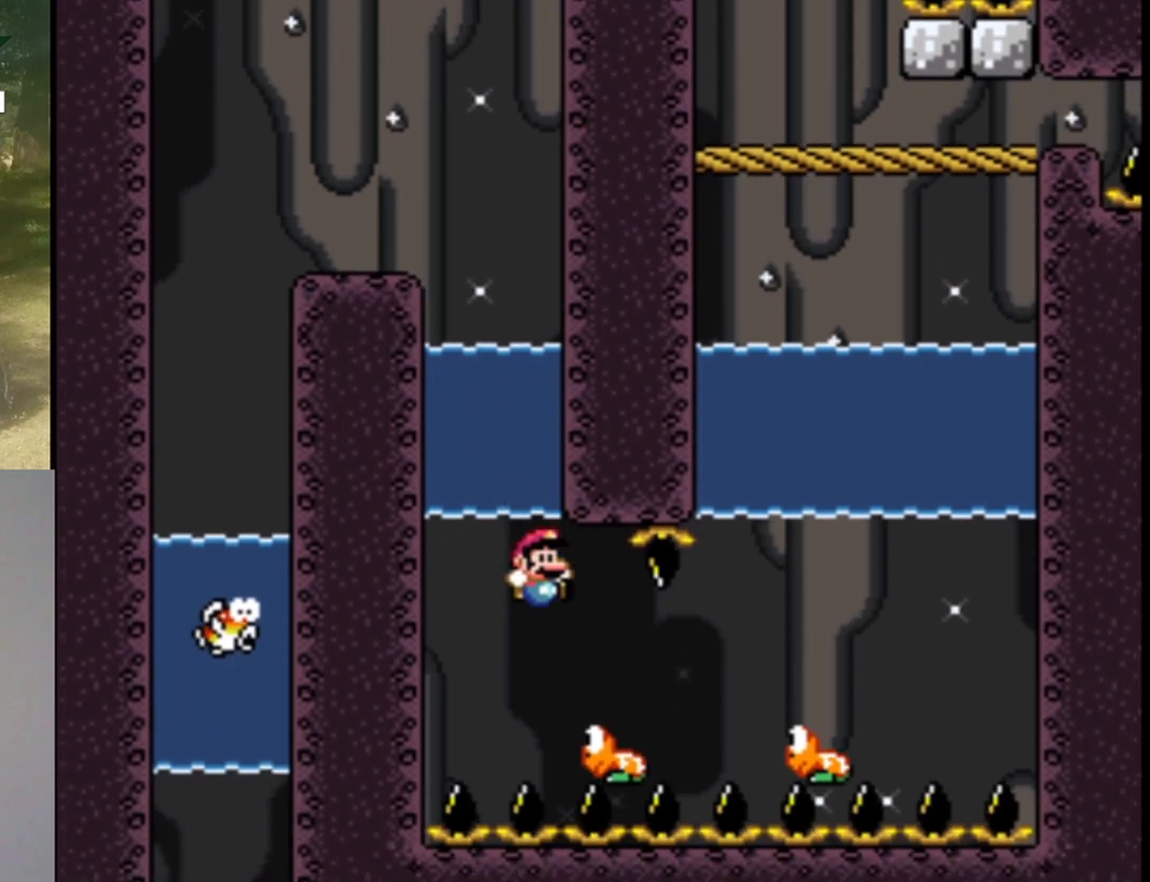
{"buttons": ["B", "Y", "DPAD_UP", "DPAD_LEFT"], "events": [[233, "B", "down"], [433, "DPAD_RIGHT", "up"], [433, "DPAD_UP", "down"], [500, "DPAD_LEFT", "down"]]}
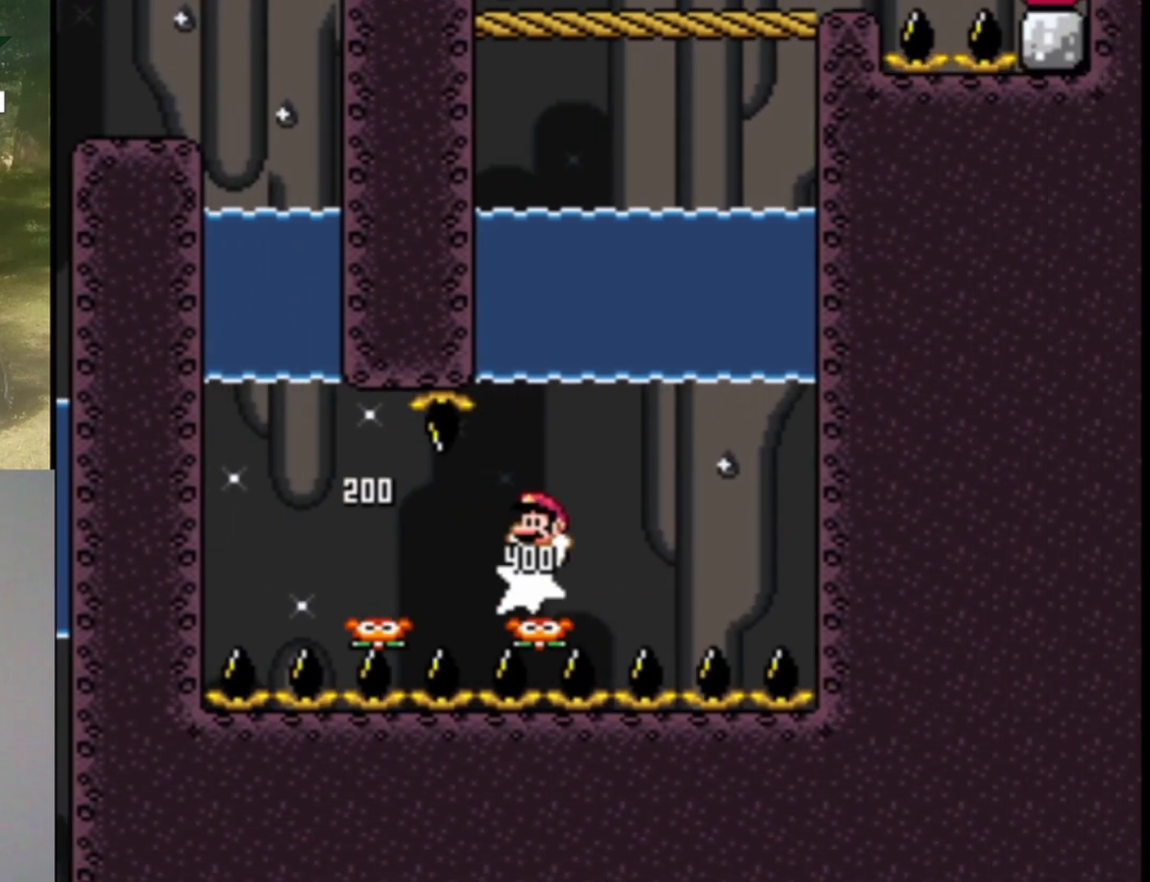
{"buttons": ["B", "Y", "DPAD_UP", "DPAD_LEFT"], "events": []}
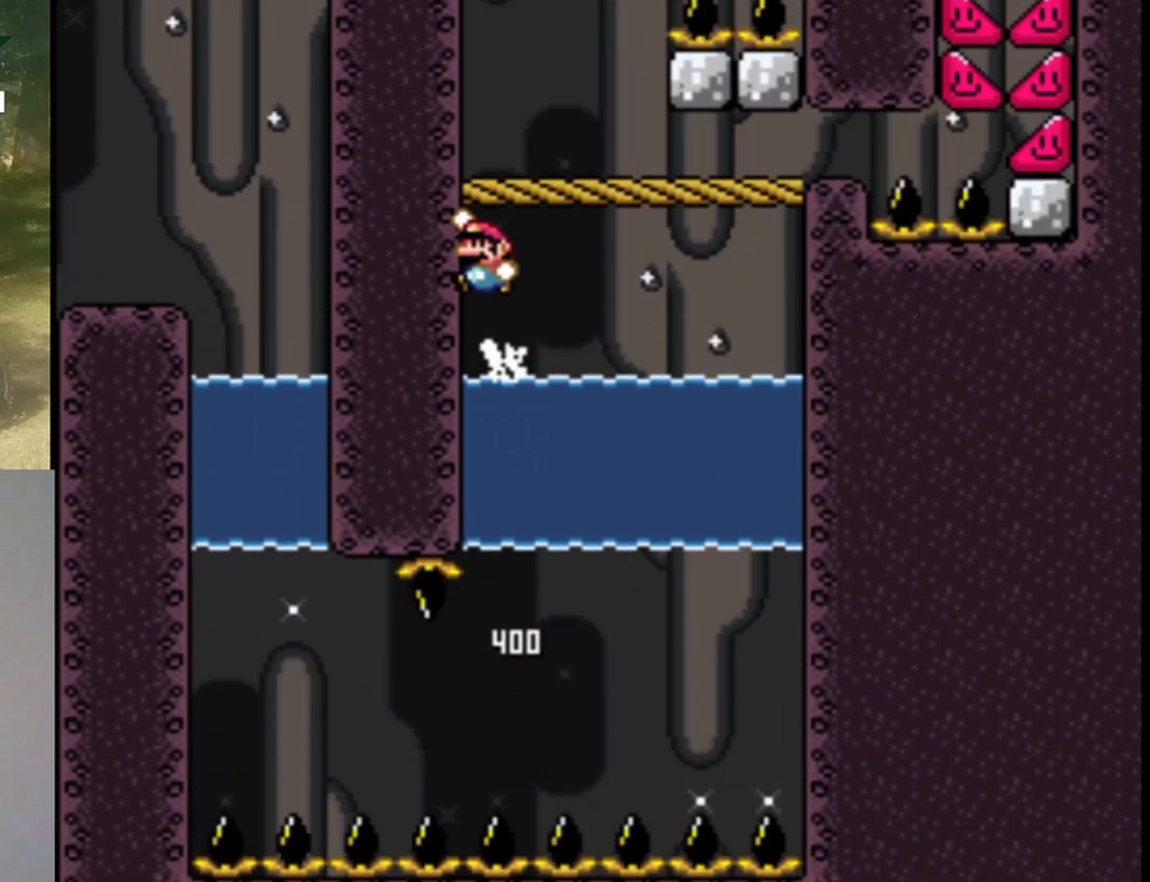
{"buttons": ["Y"], "events": [[267, "DPAD_LEFT", "up"], [300, "B", "up"], [300, "DPAD_UP", "up"]]}
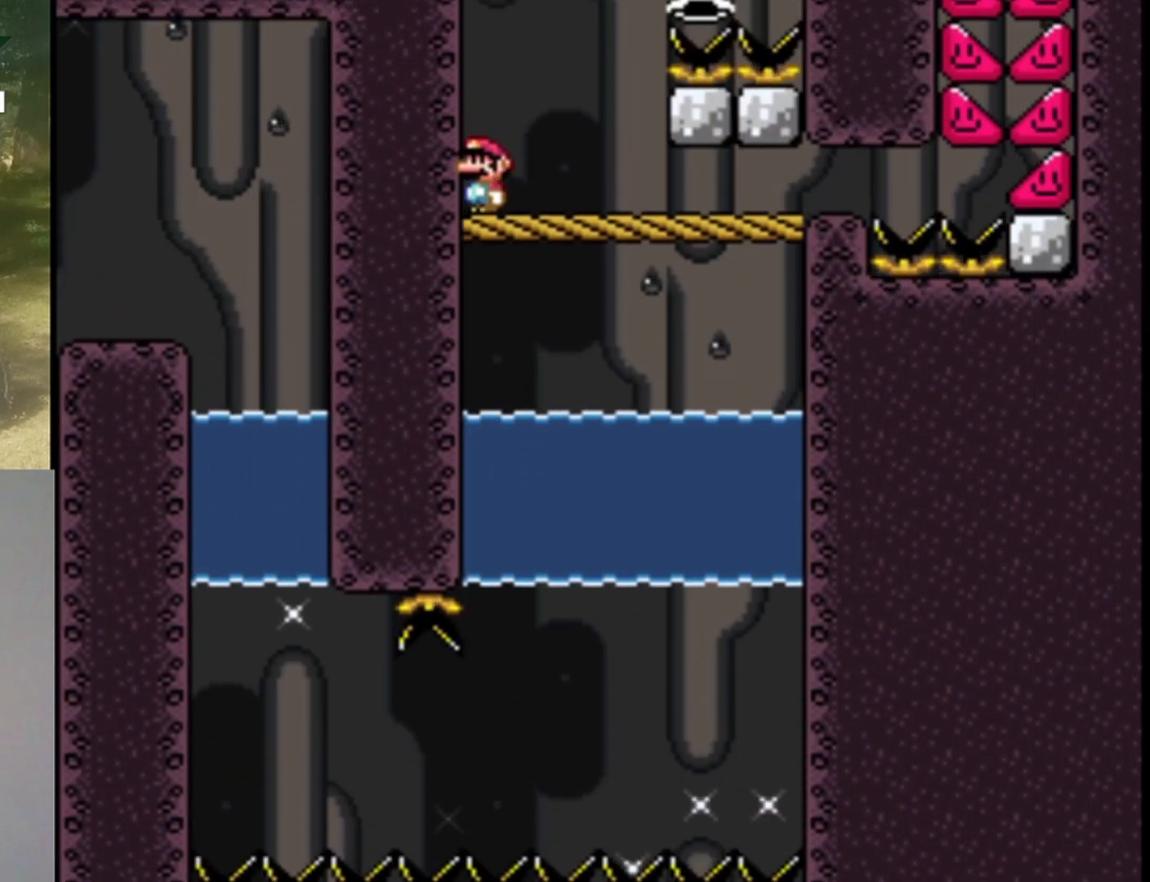
{"buttons": ["B", "Y", "DPAD_RIGHT"], "events": [[233, "DPAD_RIGHT", "down"], [500, "B", "down"]]}
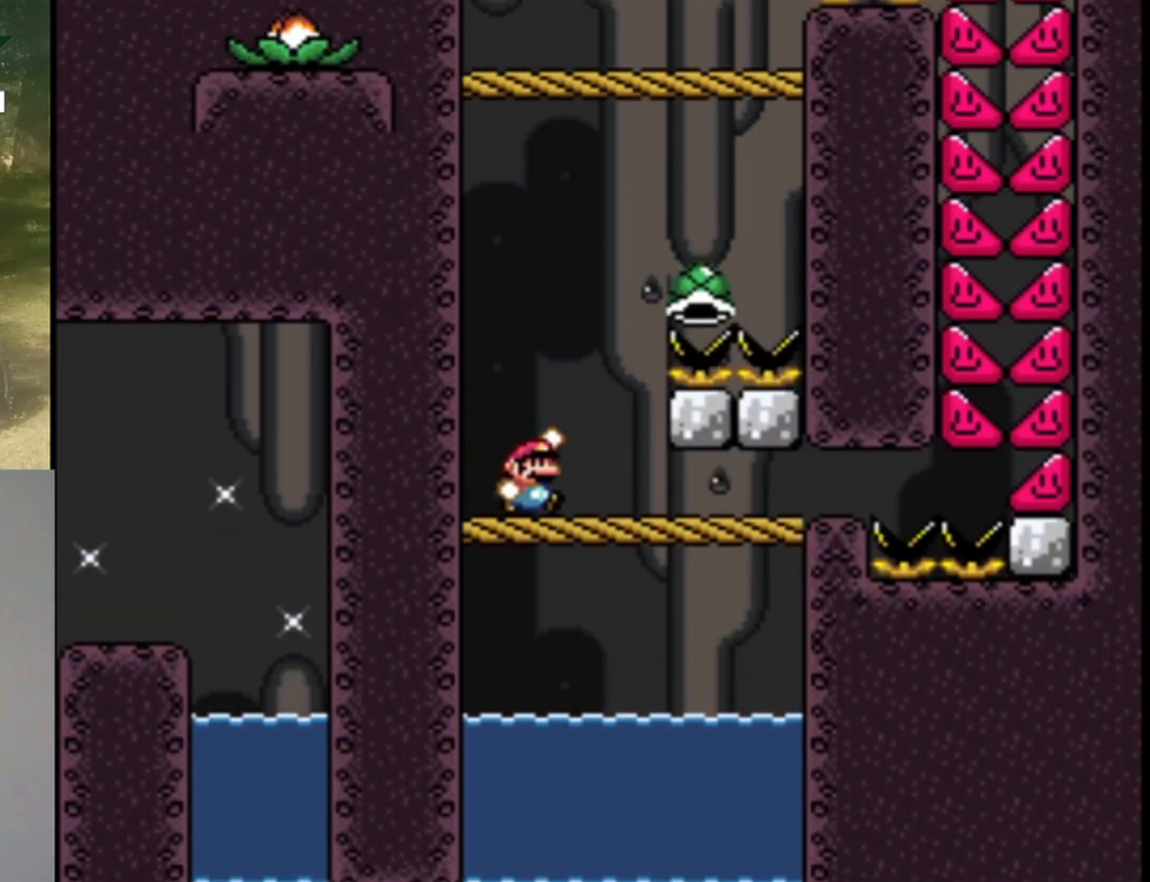
{"buttons": ["B", "Y", "DPAD_LEFT"], "events": [[100, "DPAD_RIGHT", "up"], [267, "DPAD_LEFT", "down"]]}
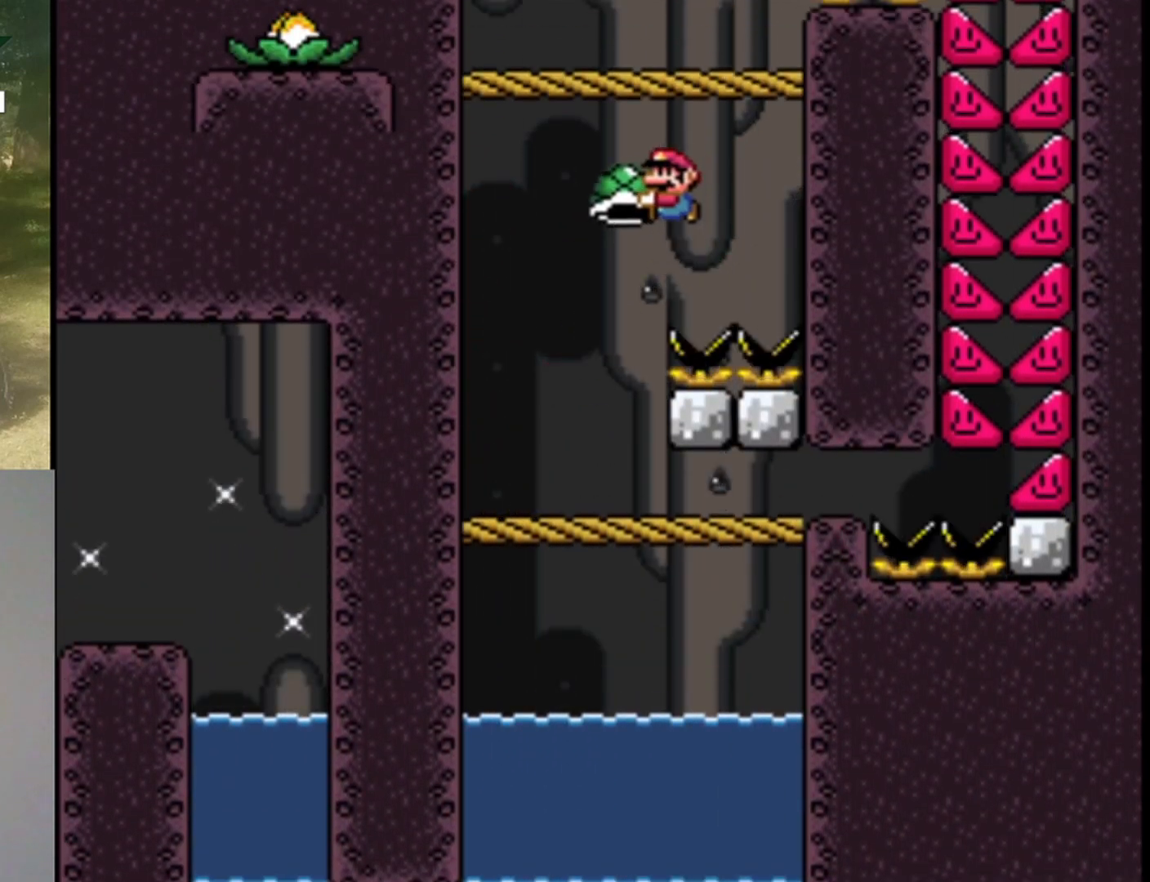
{"buttons": ["Y", "DPAD_RIGHT"], "events": [[200, "B", "up"], [367, "DPAD_LEFT", "up"], [433, "DPAD_RIGHT", "down"]]}
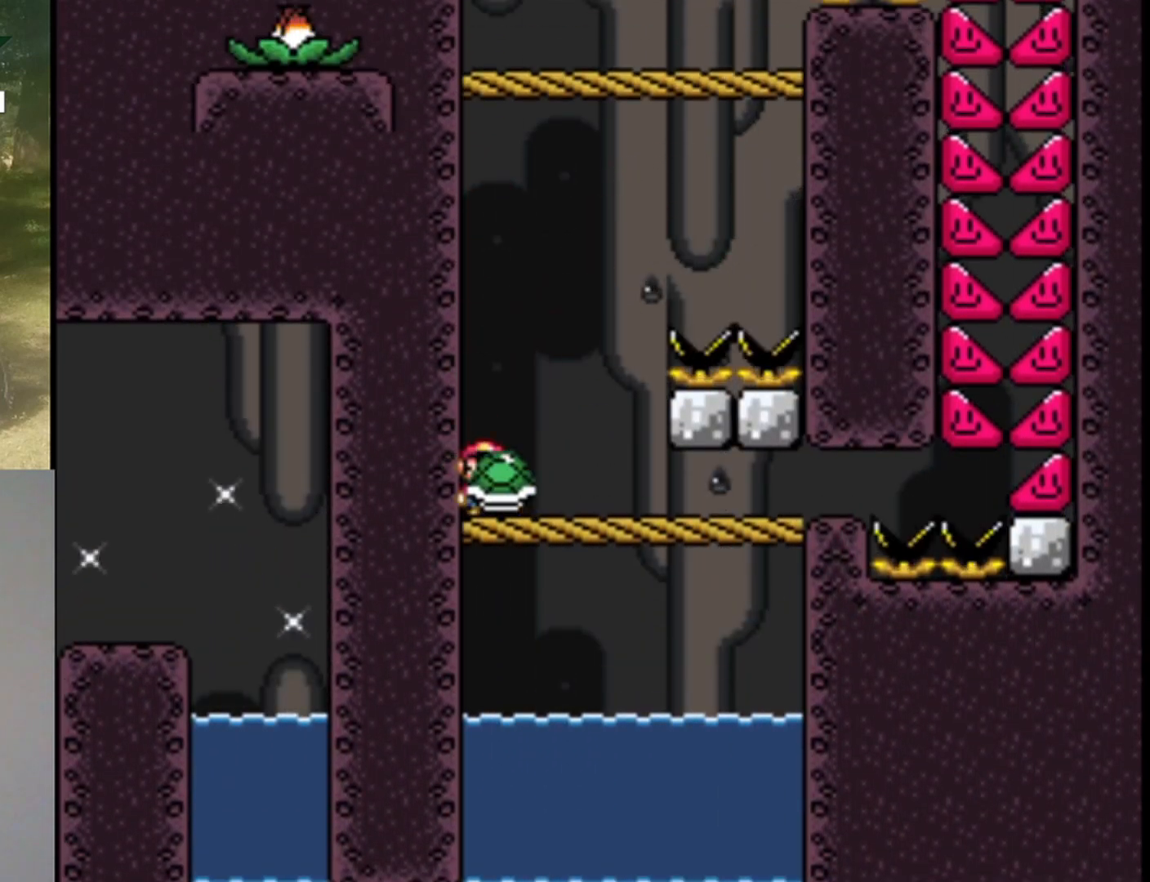
{"buttons": ["B", "Y"], "events": [[167, "B", "down"], [267, "DPAD_RIGHT", "up"], [433, "DPAD_LEFT", "down"], [500, "DPAD_LEFT", "up"]]}
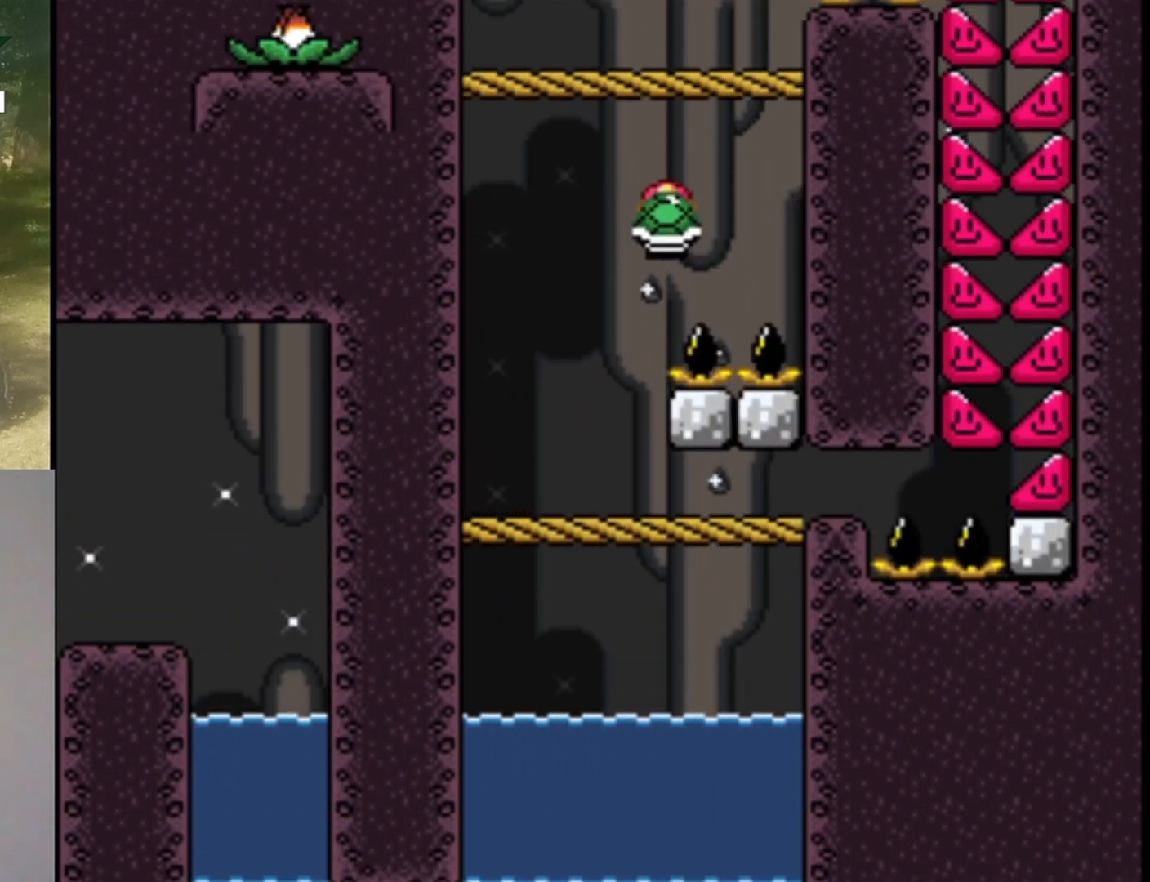
{"buttons": ["B", "Y", "DPAD_LEFT"], "events": [[100, "Y", "up"], [167, "DPAD_LEFT", "down"], [200, "Y", "down"]]}
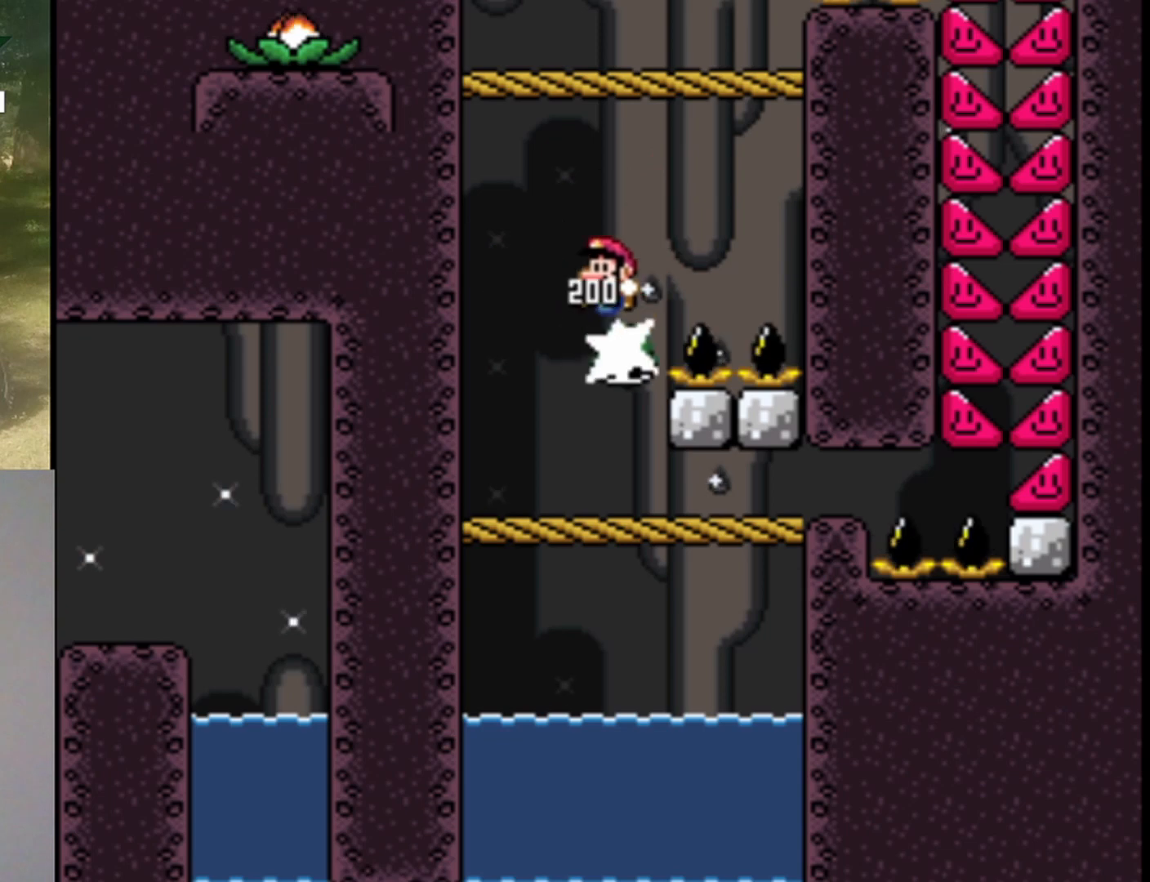
{"buttons": ["Y", "DPAD_LEFT"], "events": [[500, "B", "up"]]}
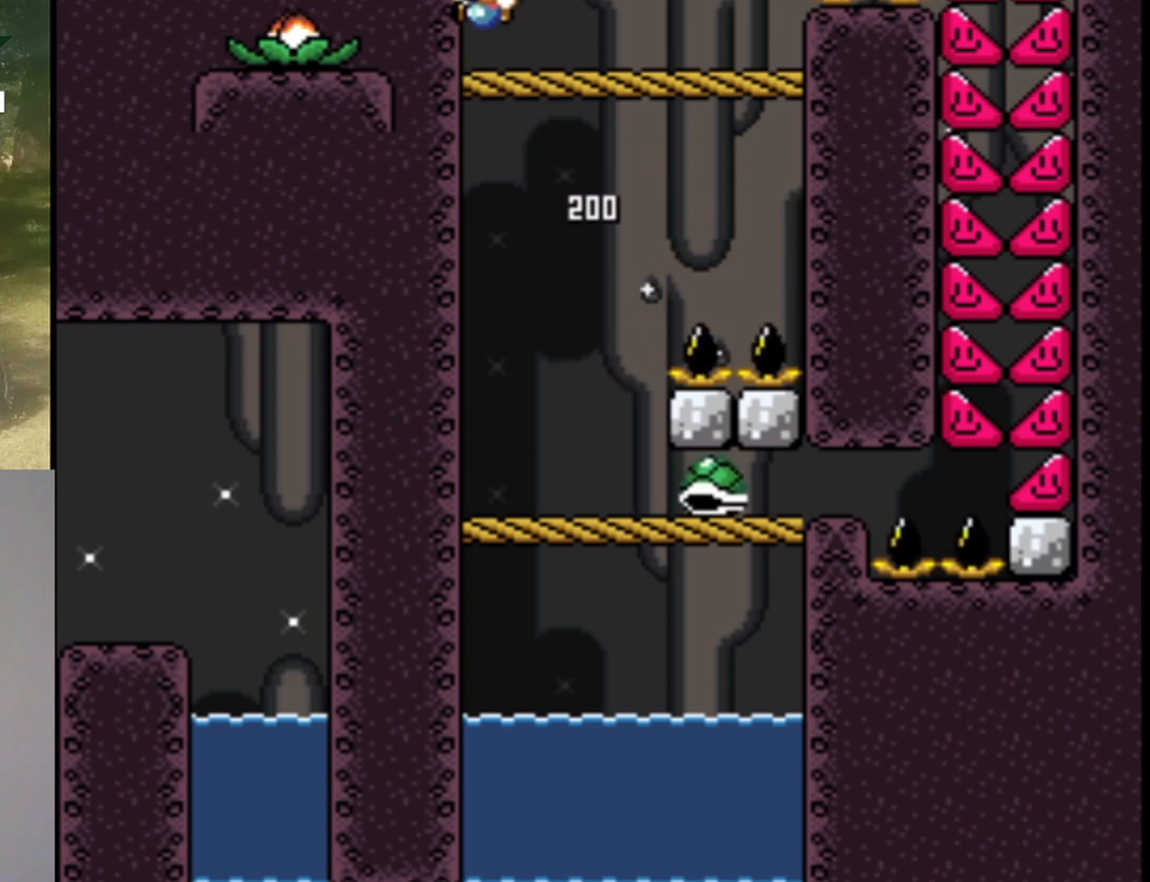
{"buttons": ["Y"], "events": [[33, "DPAD_LEFT", "up"]]}
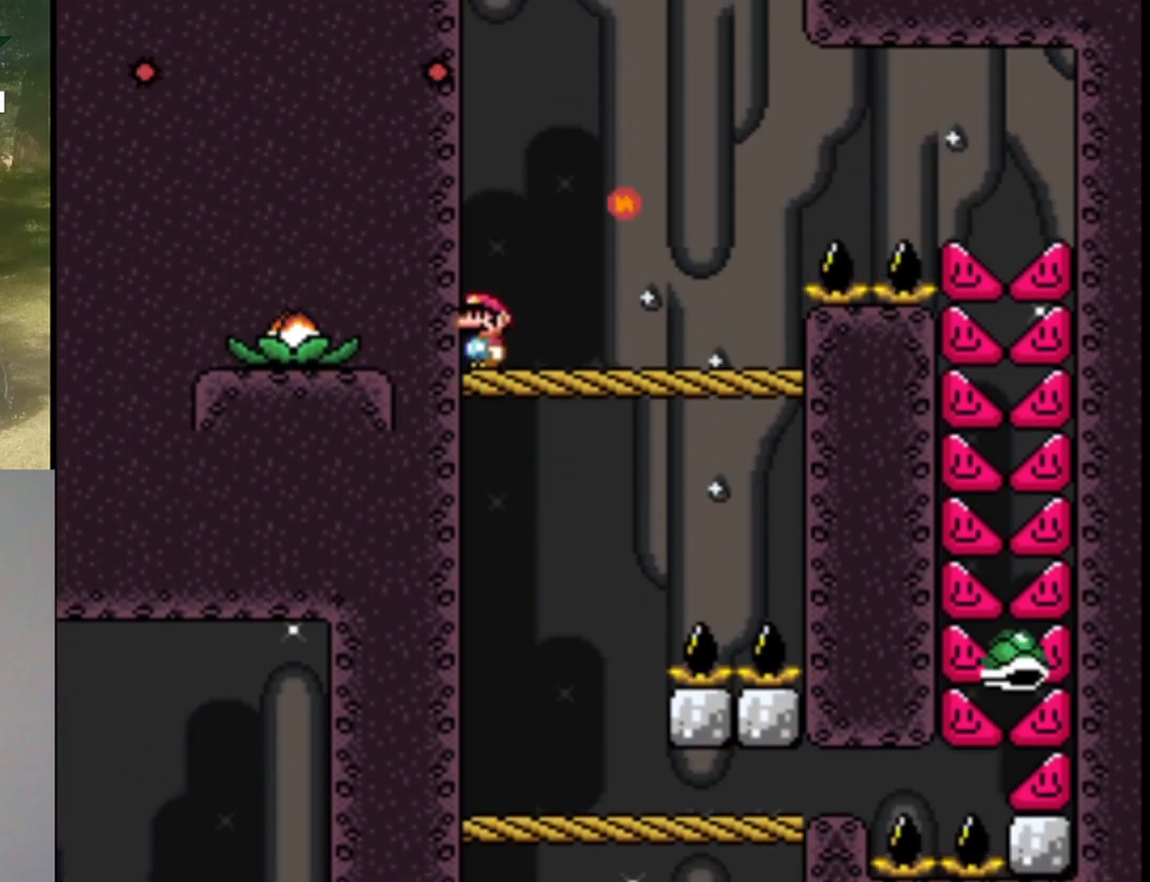
{"buttons": ["Y"], "events": []}
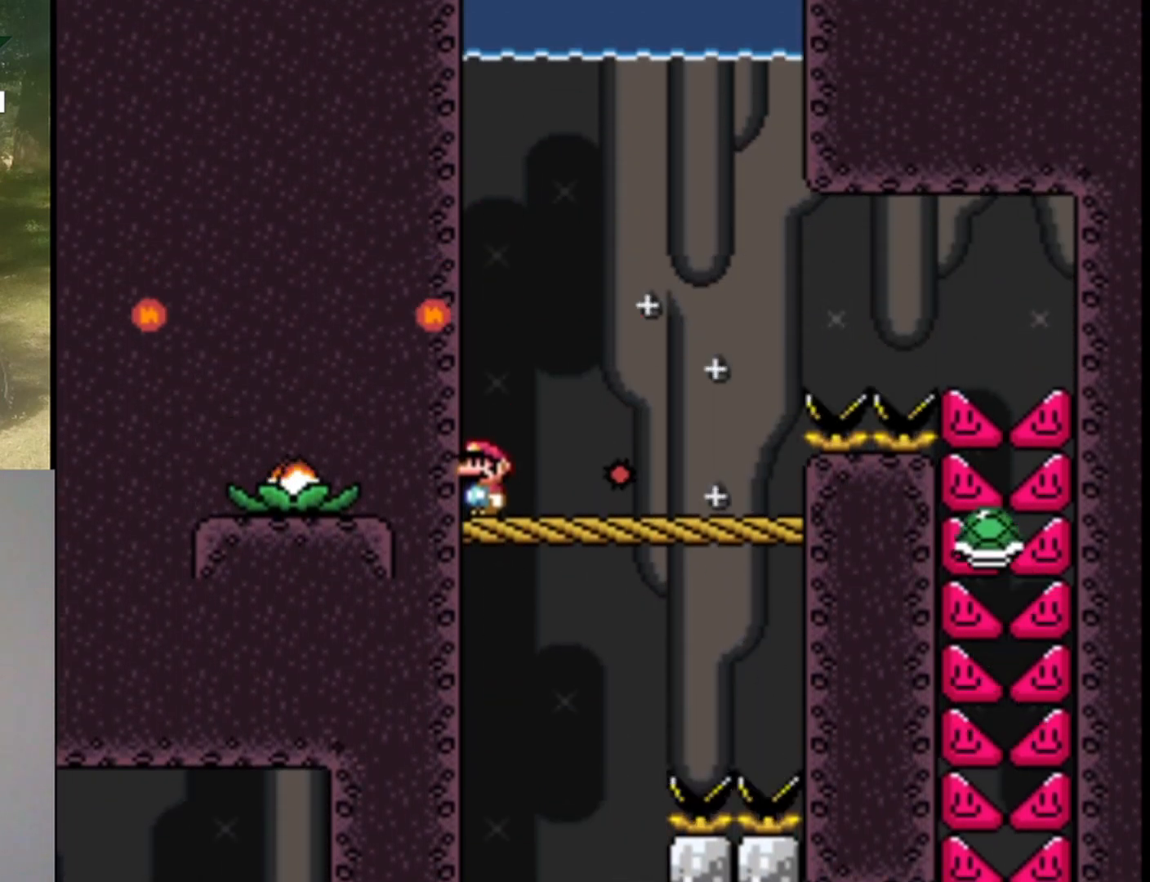
{"buttons": ["B", "Y", "DPAD_LEFT"], "events": [[167, "DPAD_RIGHT", "down"], [367, "DPAD_LEFT", "down"], [367, "DPAD_RIGHT", "up"], [367, "DPAD_UP", "down"], [400, "DPAD_UP", "up"], [467, "B", "down"]]}
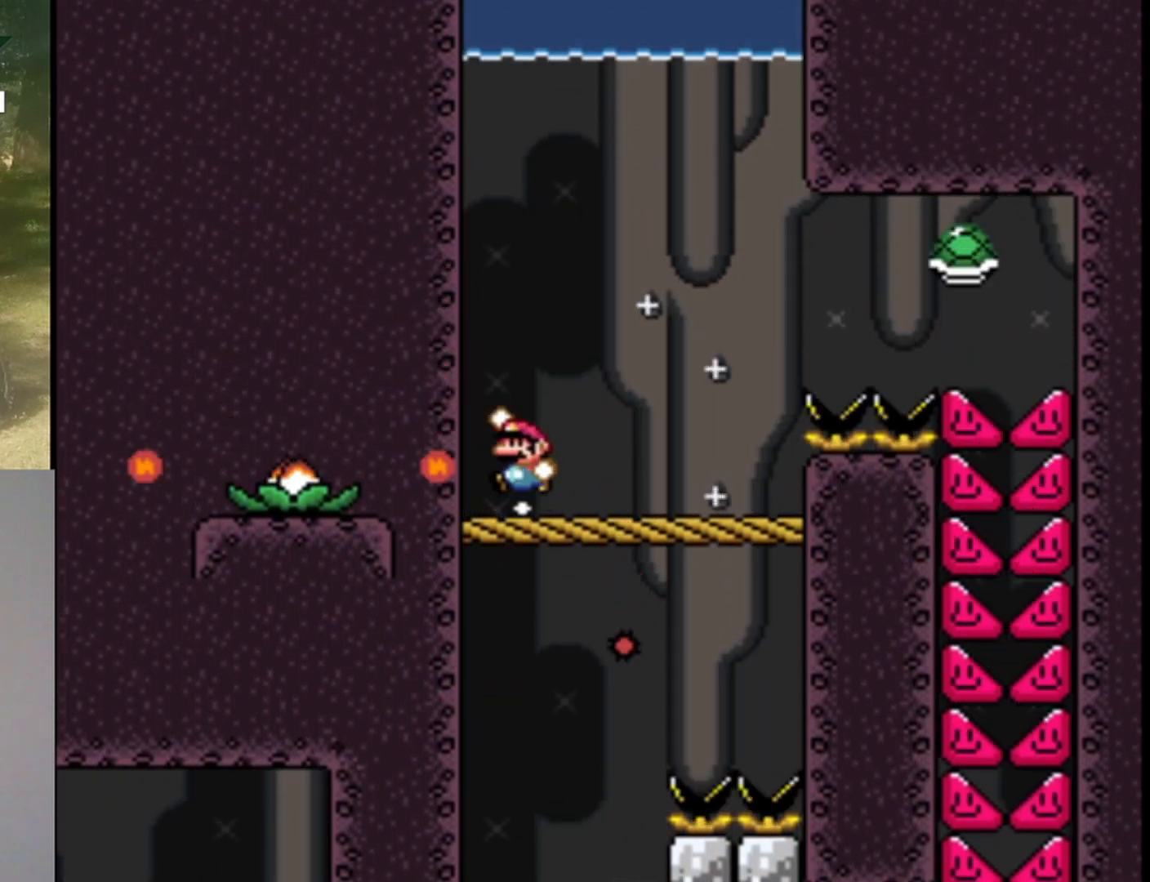
{"buttons": ["Y"], "events": [[167, "DPAD_LEFT", "up"], [300, "DPAD_RIGHT", "down"], [367, "B", "up"], [467, "DPAD_RIGHT", "up"]]}
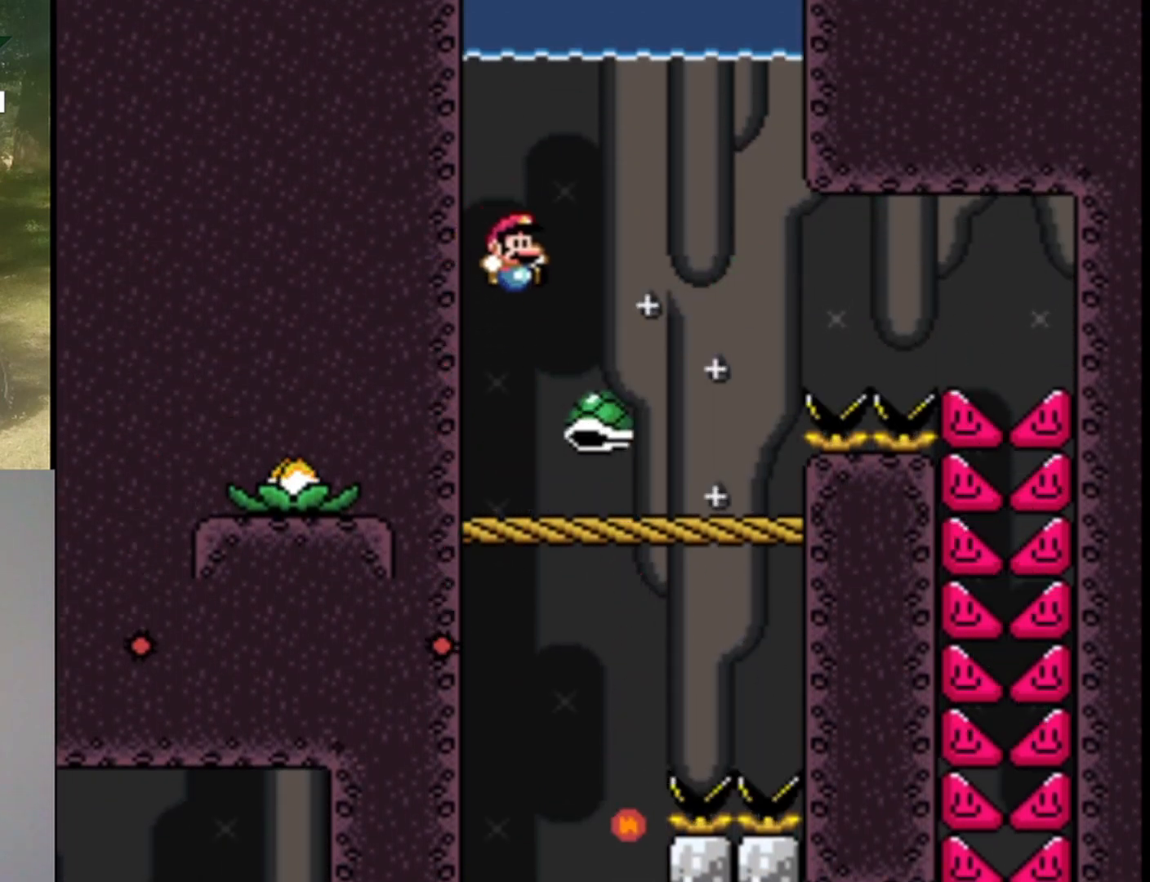
{"buttons": ["Y"], "events": [[67, "DPAD_LEFT", "down"], [500, "DPAD_LEFT", "up"]]}
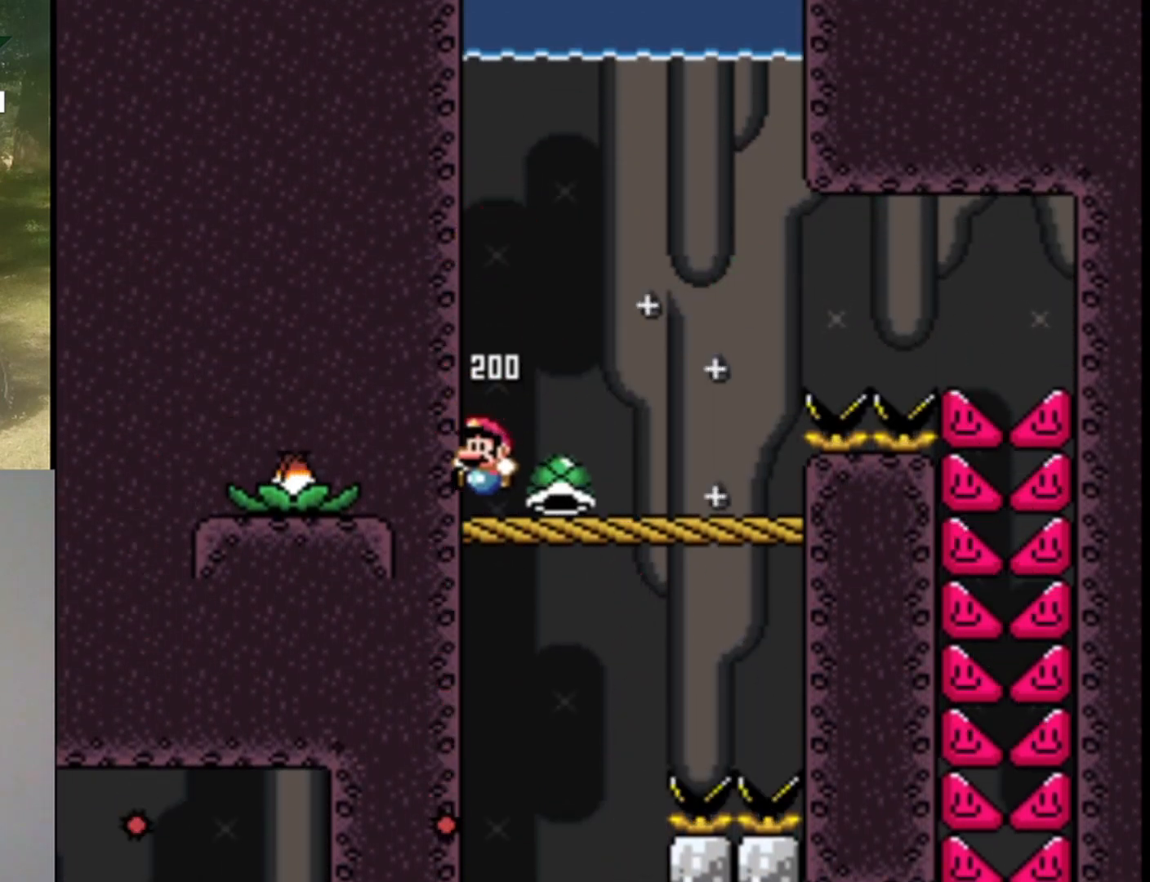
{"buttons": ["Y", "DPAD_LEFT"], "events": [[133, "DPAD_RIGHT", "down"], [467, "DPAD_LEFT", "down"], [467, "DPAD_RIGHT", "up"]]}
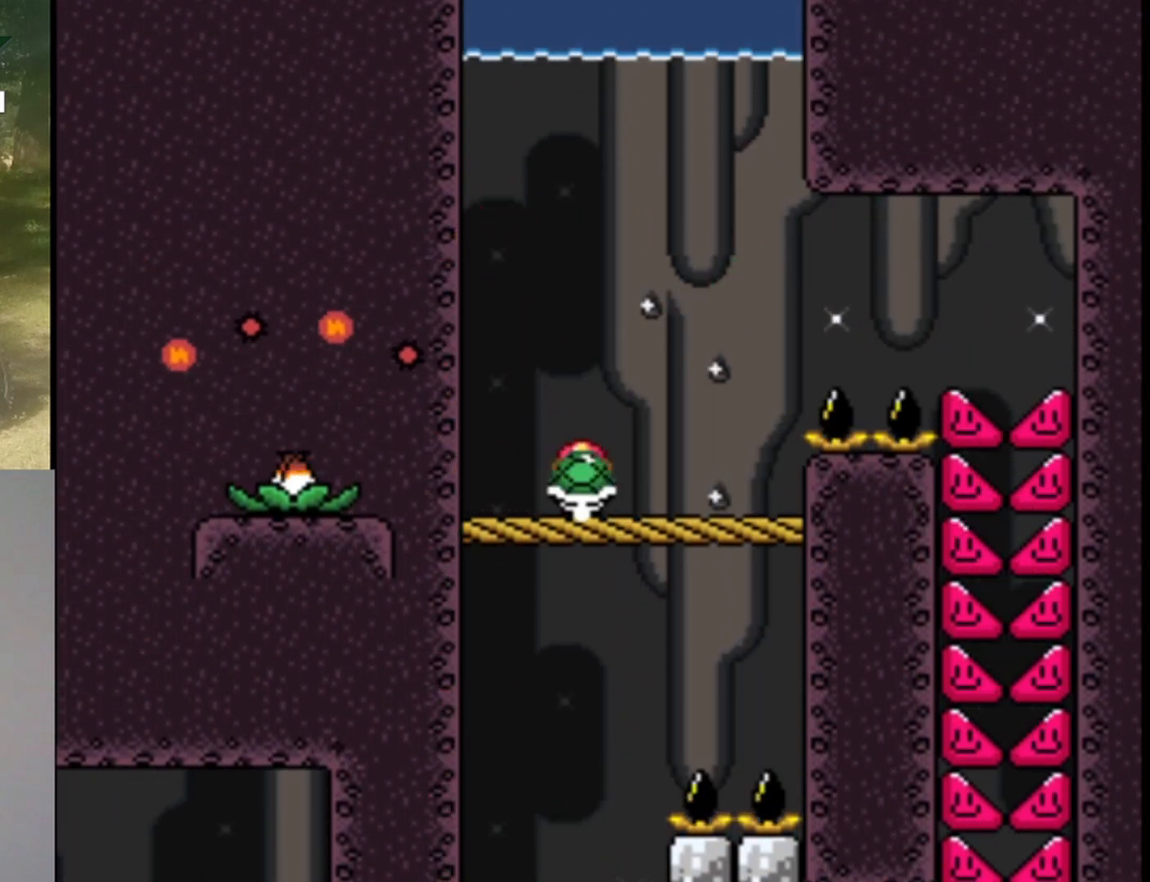
{"buttons": ["Y", "DPAD_LEFT"], "events": []}
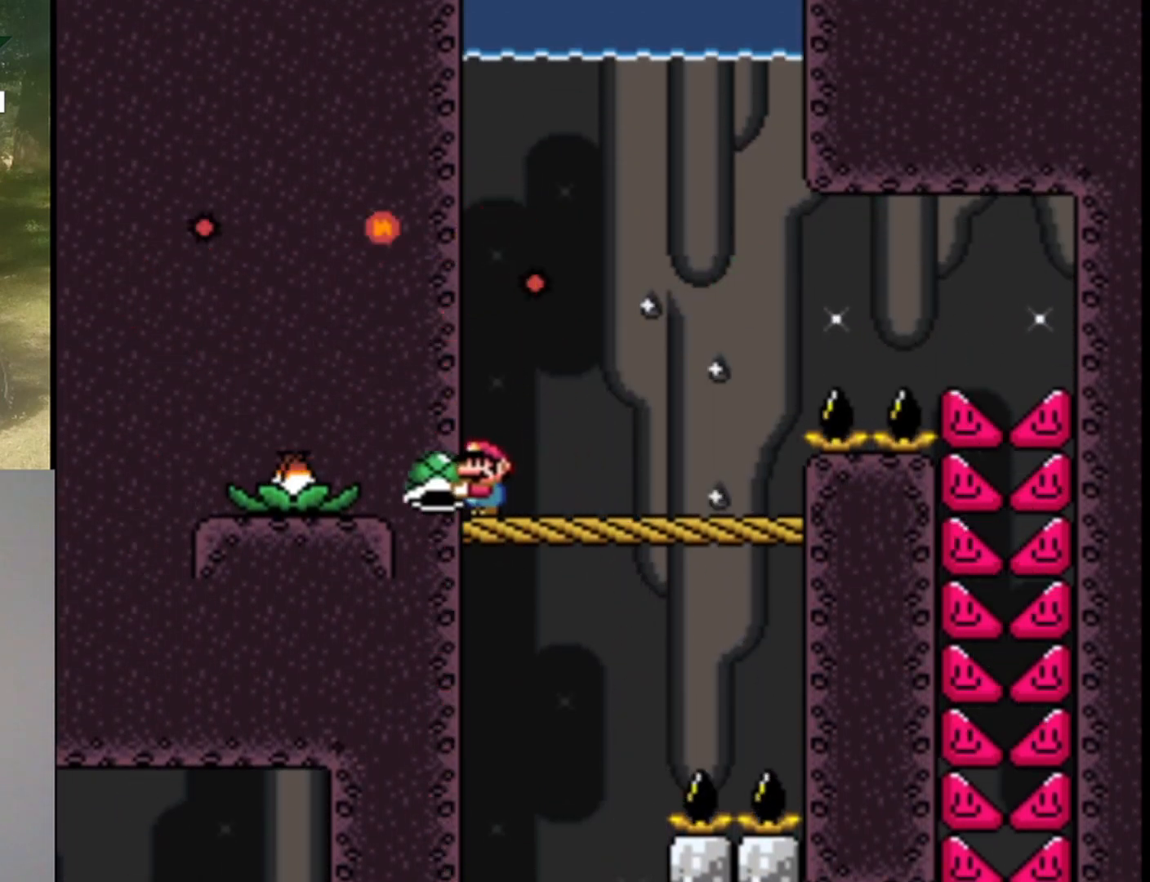
{"buttons": ["Y"], "events": [[67, "DPAD_LEFT", "up"]]}
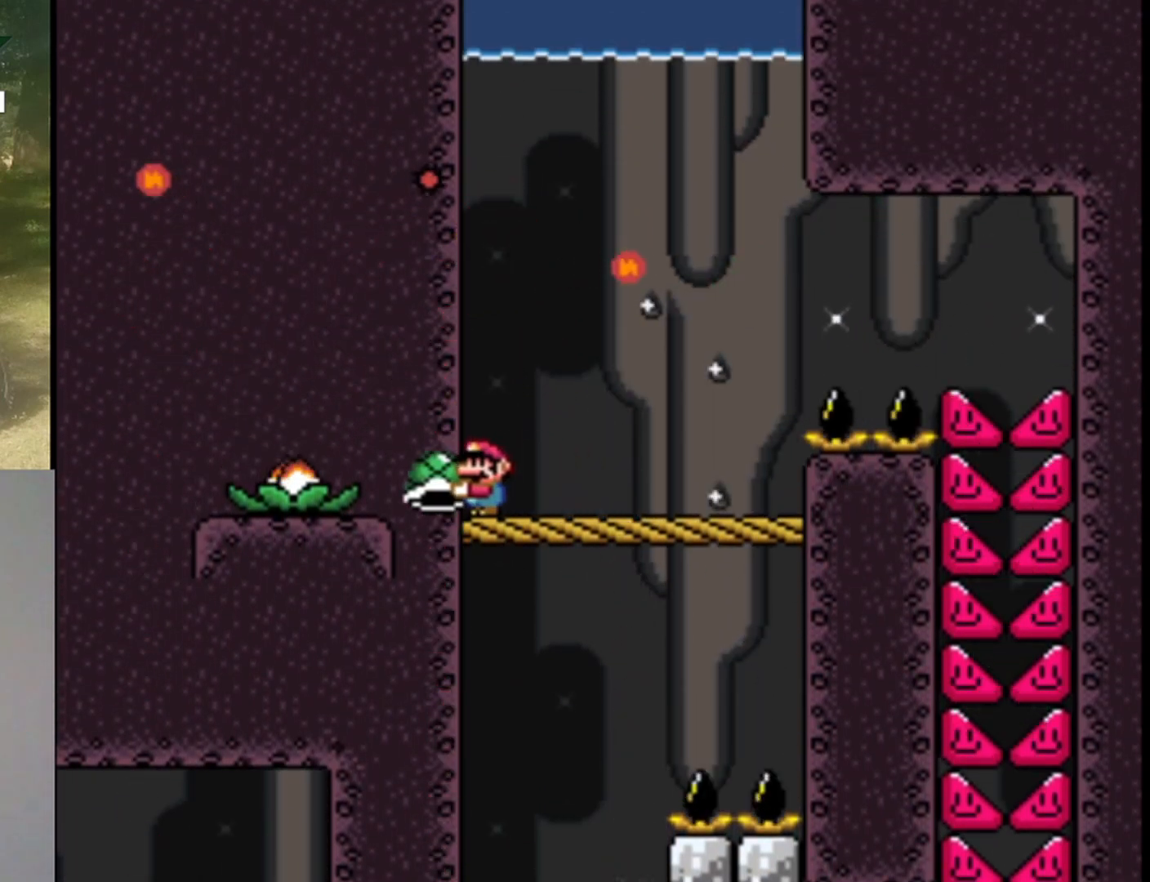
{"buttons": ["Y"], "events": []}
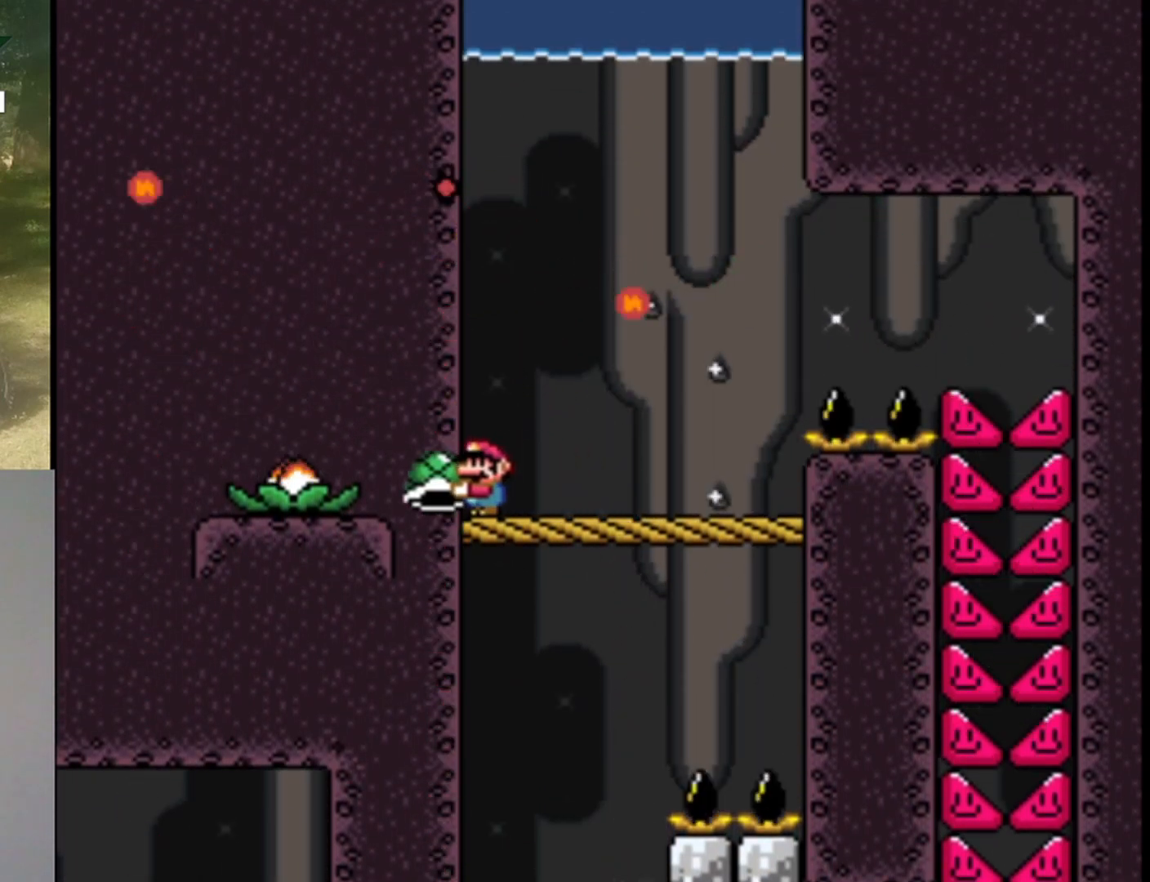
{"buttons": ["Y"], "events": []}
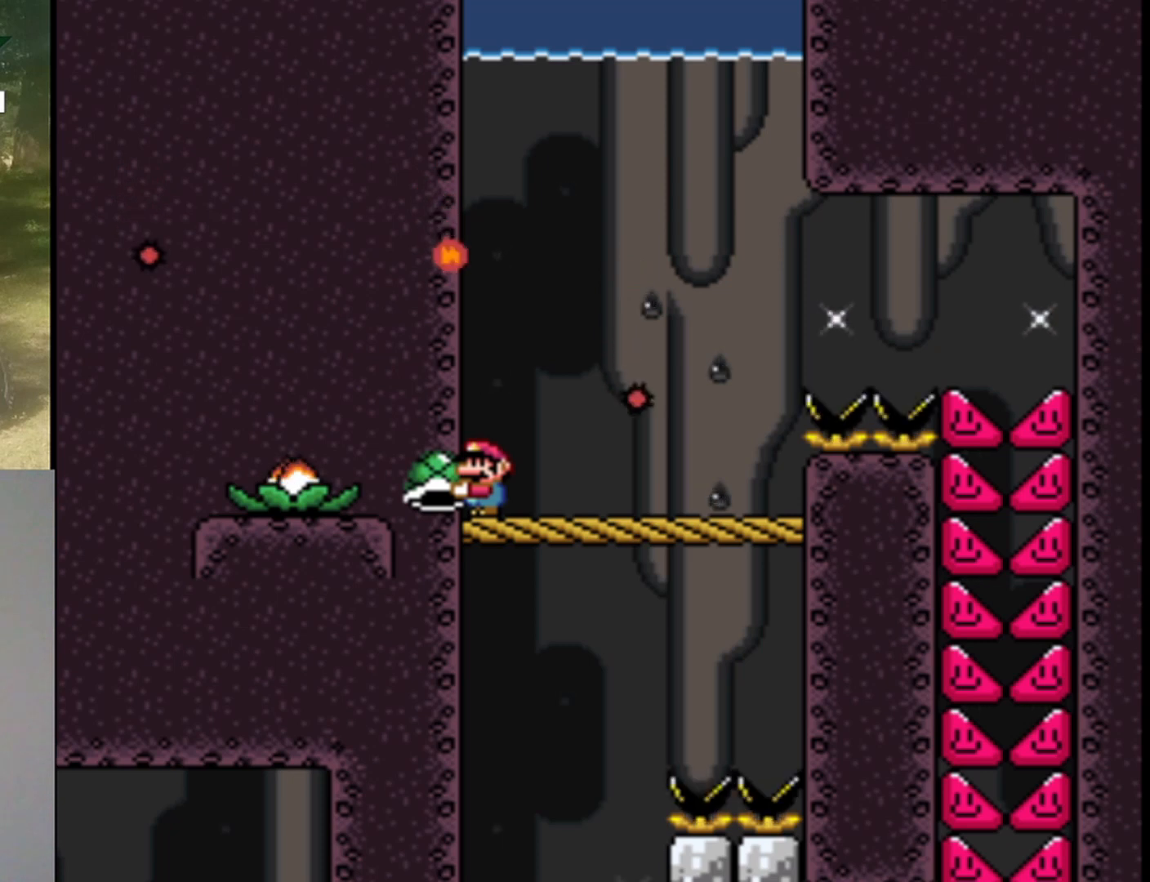
{"buttons": ["Y", "DPAD_RIGHT"], "events": [[267, "DPAD_RIGHT", "down"]]}
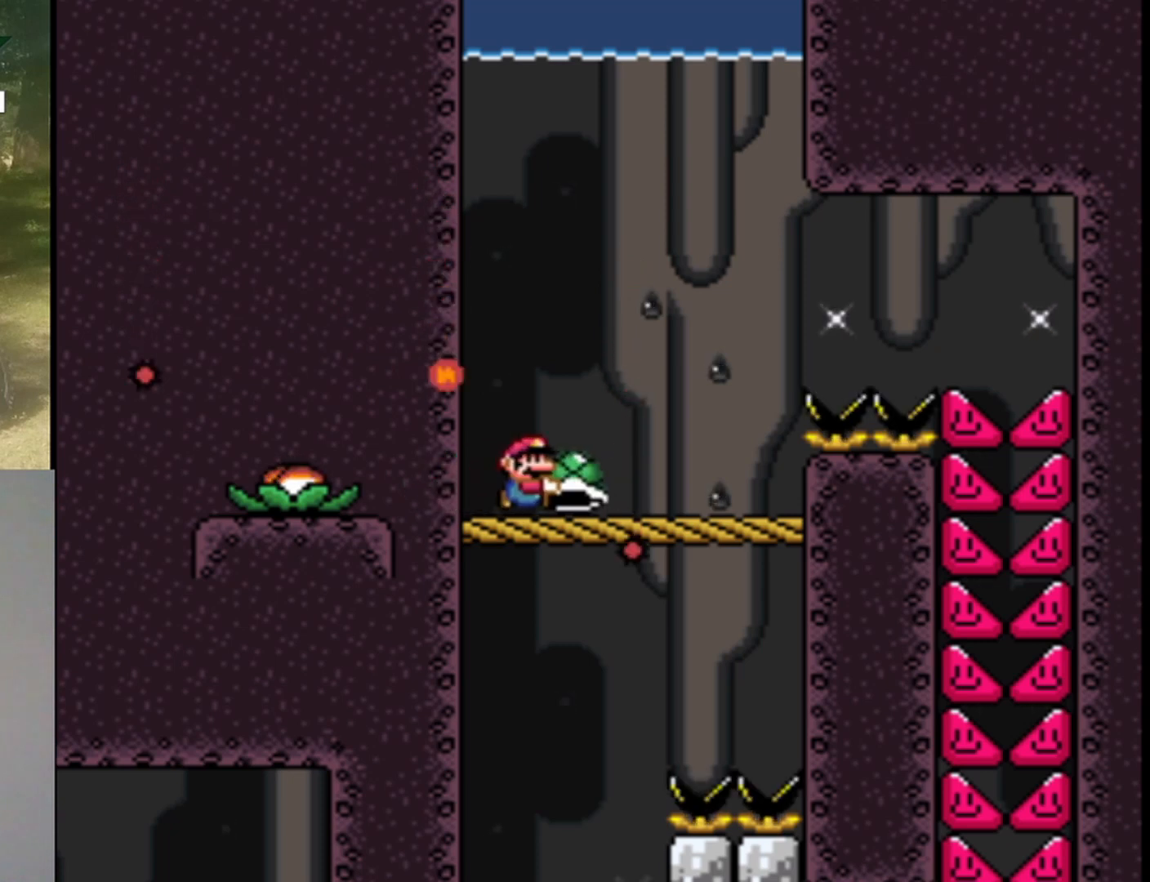
{"buttons": ["B"], "events": [[33, "B", "down"], [133, "DPAD_RIGHT", "up"], [167, "DPAD_LEFT", "down"], [333, "DPAD_LEFT", "up"], [467, "Y", "up"]]}
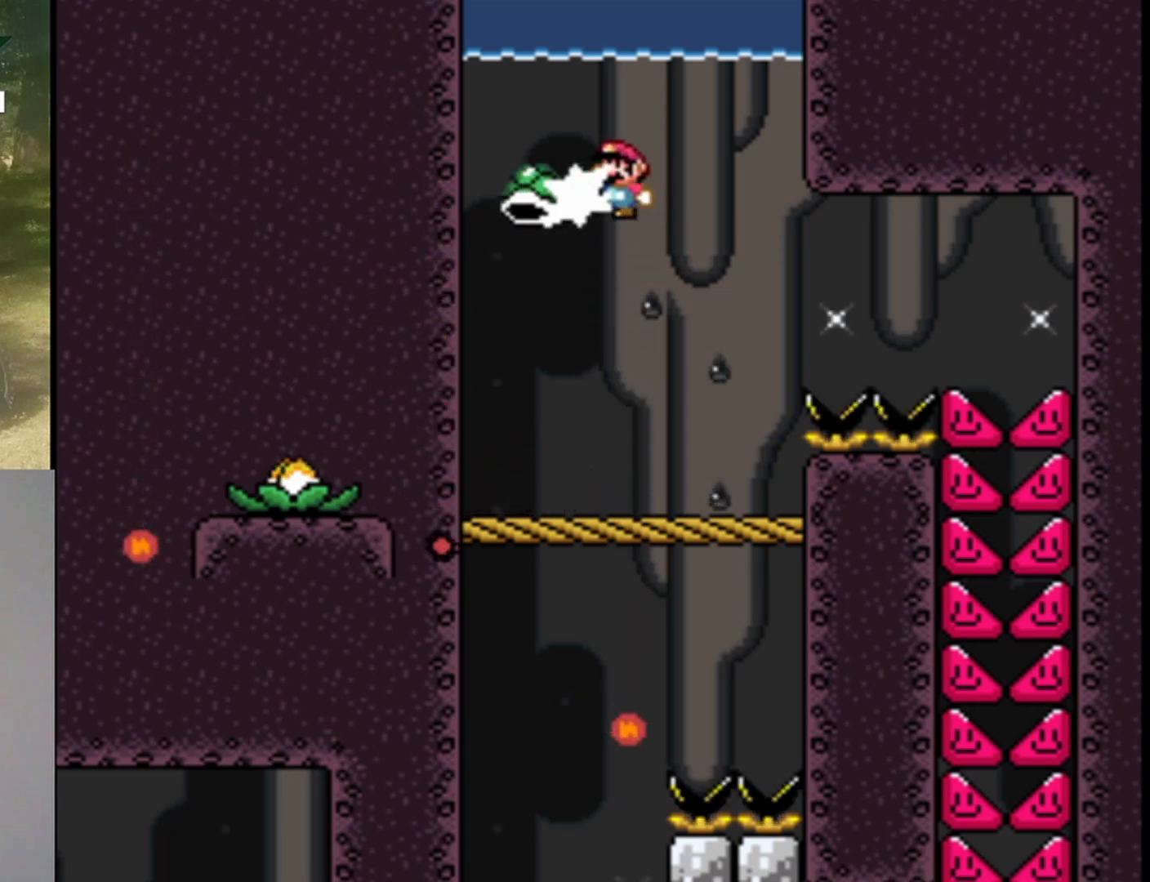
{"buttons": ["B", "Y", "DPAD_LEFT"], "events": [[133, "DPAD_LEFT", "down"], [133, "Y", "down"]]}
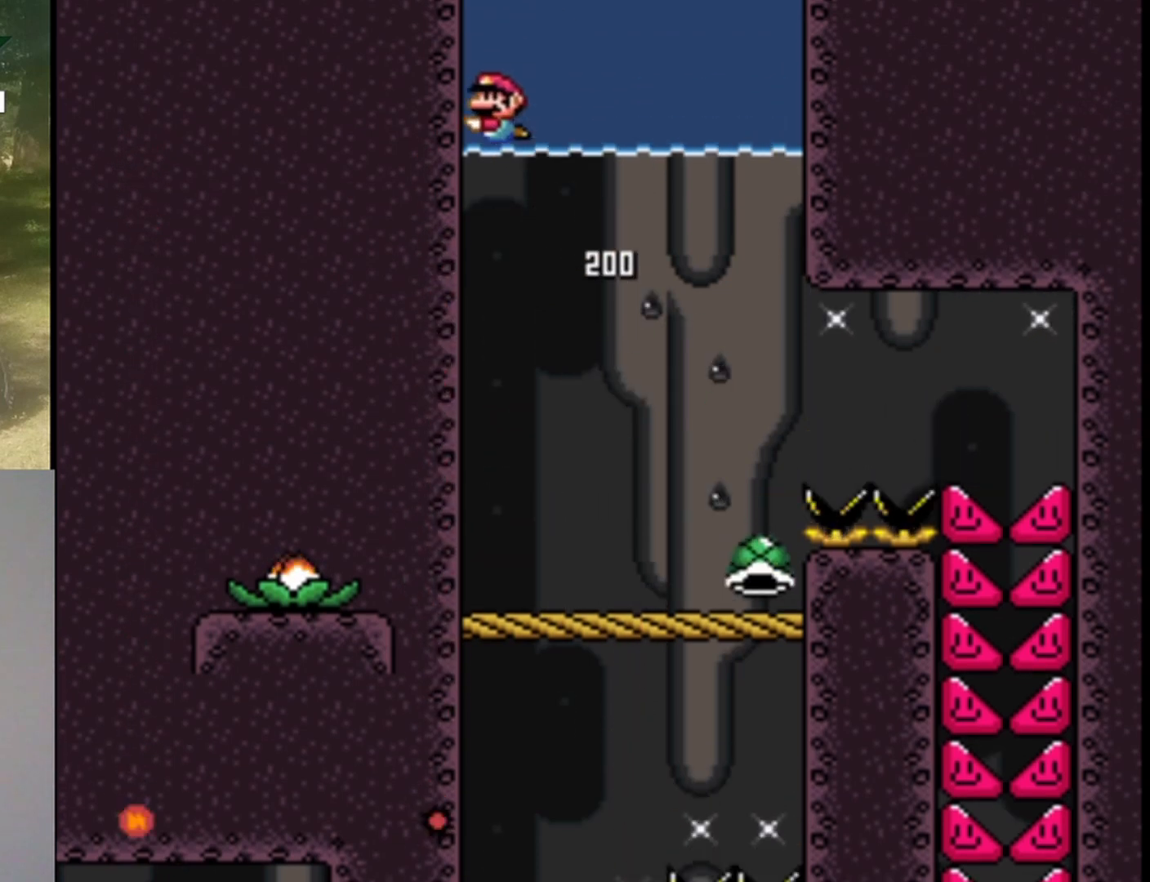
{"buttons": ["B", "Y", "DPAD_UP", "DPAD_LEFT"], "events": [[267, "DPAD_UP", "down"], [433, "B", "up"], [500, "B", "down"]]}
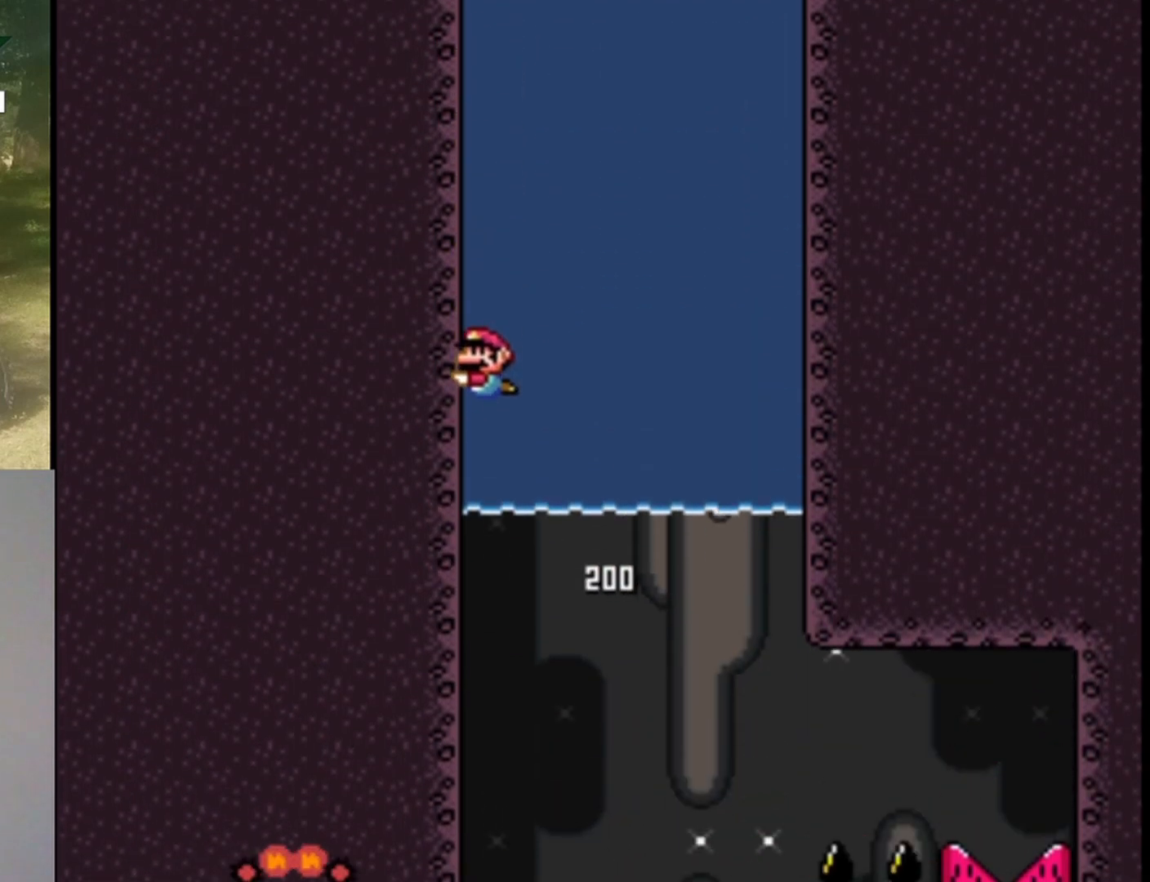
{"buttons": ["B", "Y", "DPAD_UP", "DPAD_LEFT"], "events": [[133, "B", "up"], [233, "B", "down"], [333, "B", "up"], [400, "B", "down"]]}
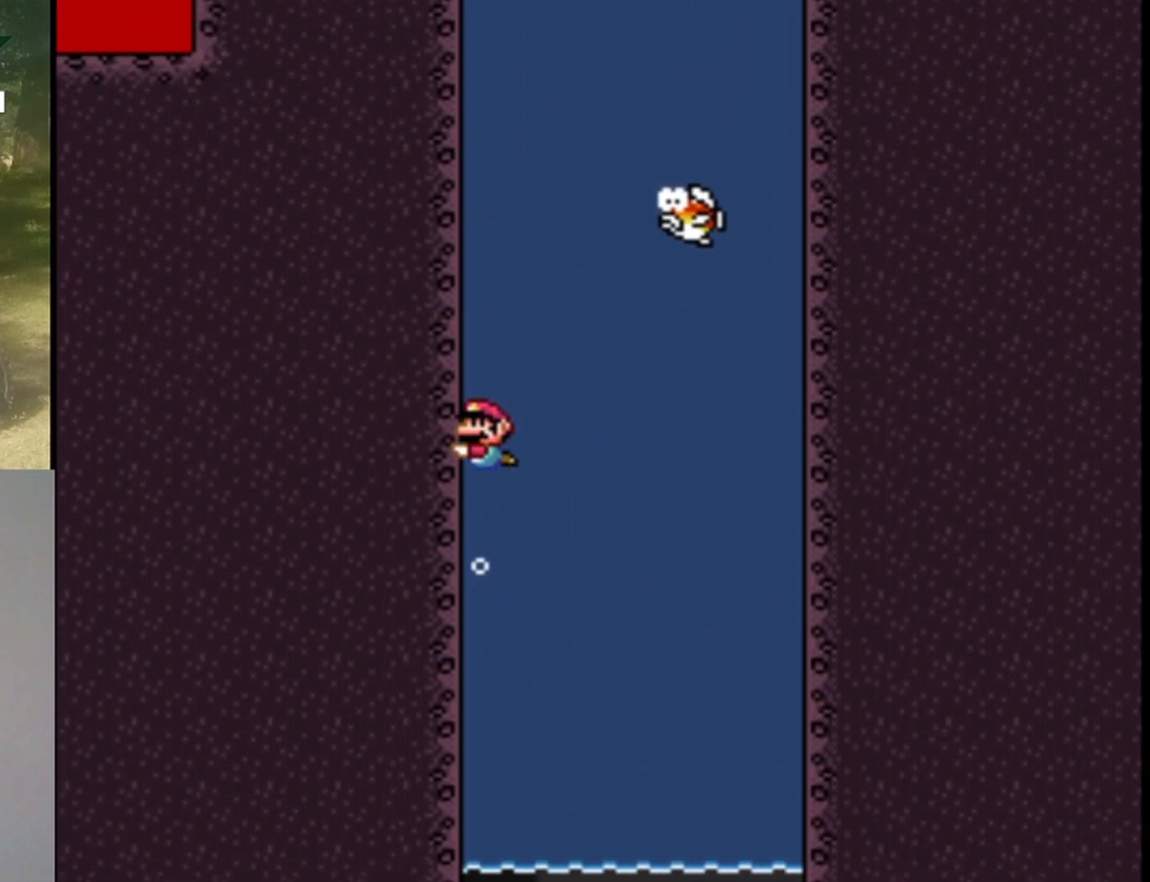
{"buttons": ["Y", "DPAD_DOWN"], "events": [[33, "B", "up"], [167, "DPAD_UP", "up"], [200, "DPAD_DOWN", "down"], [200, "DPAD_LEFT", "up"]]}